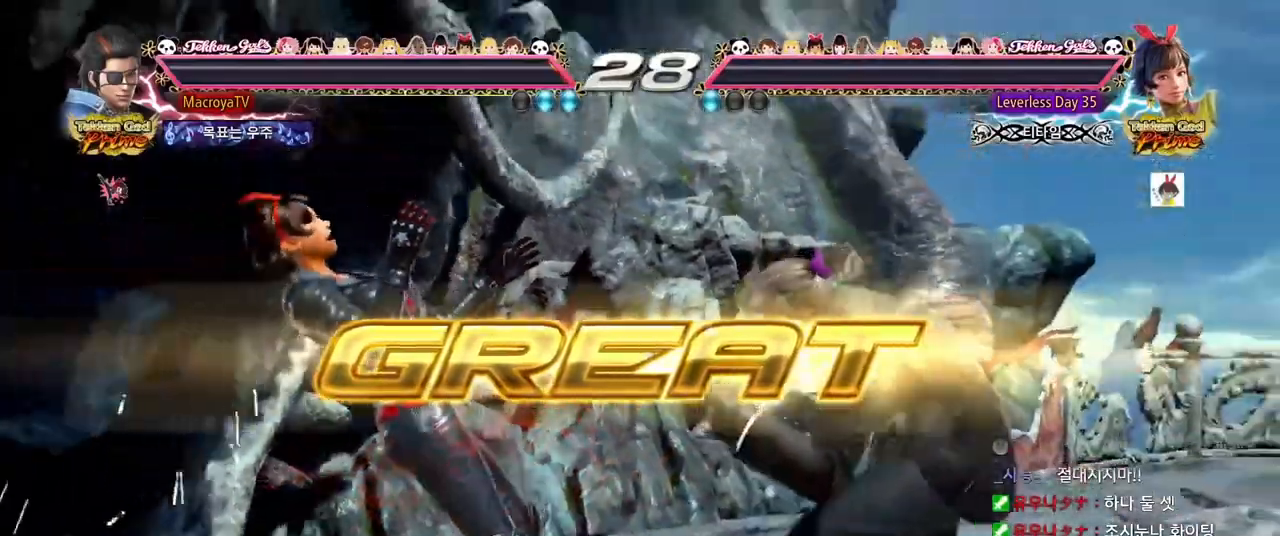
Gameplay with a controller (arcade stick); each line is a JSON object with the inputs held at the frame after it (dt_ms = milliseconds from this image to that frame). "events" lists button and stick changes between this image and that frame as [ms after this image, input, new state], when the widget could be followed in between. Not read: L3 R1 R3 SQUARE TRIANGLE.
{"dt_ms": 500, "buttons": ["CIRCLE", "R2"], "left_stick": "up", "events": [[150, "CIRCLE", "down"], [150, "R2", "down"], [150, "left_stick", "left"], [200, "left_stick", "up"], [267, "left_stick", "right"], [333, "left_stick", "down"], [417, "left_stick", "left"], [467, "left_stick", "up"]]}
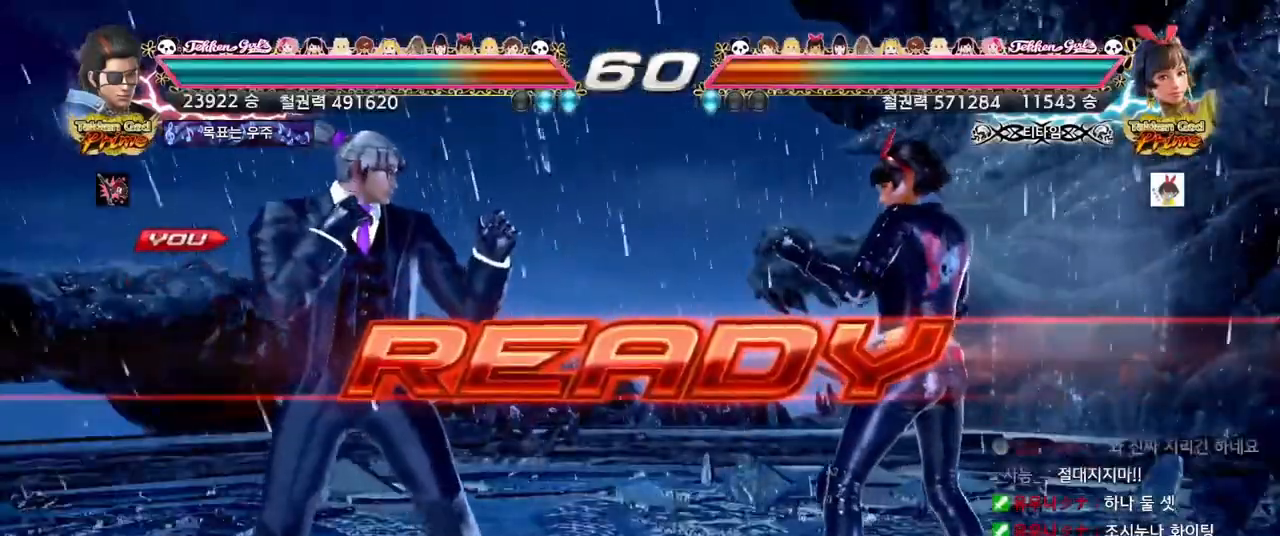
{"dt_ms": 500, "buttons": [], "left_stick": "center", "events": [[117, "left_stick", "center"], [317, "R2", "up"], [400, "CIRCLE", "up"]]}
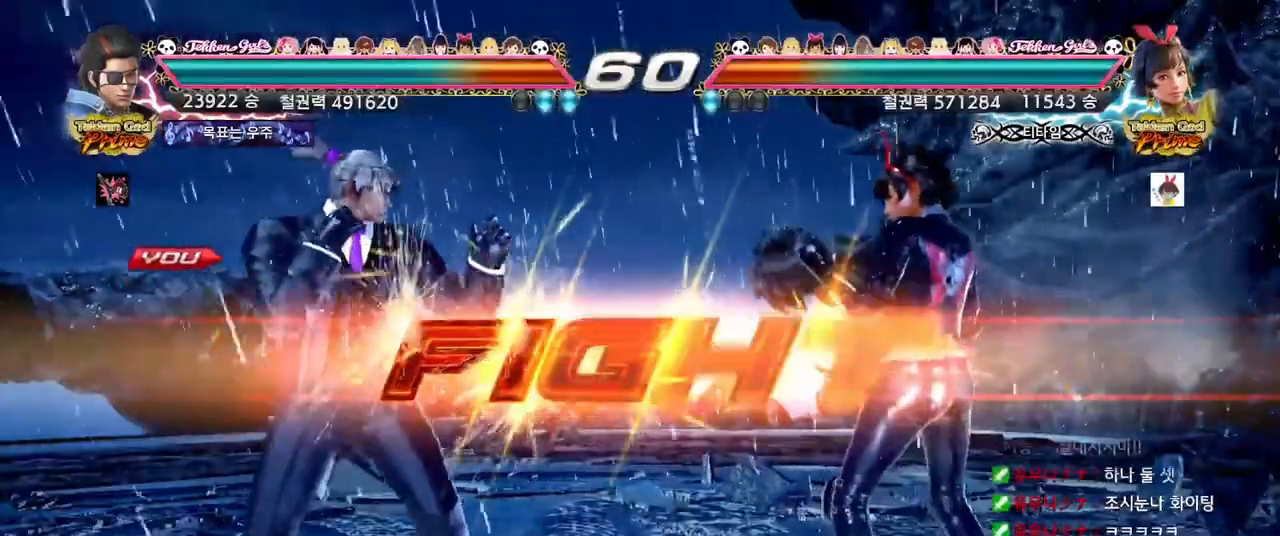
{"dt_ms": 1000, "buttons": [], "left_stick": "center"}
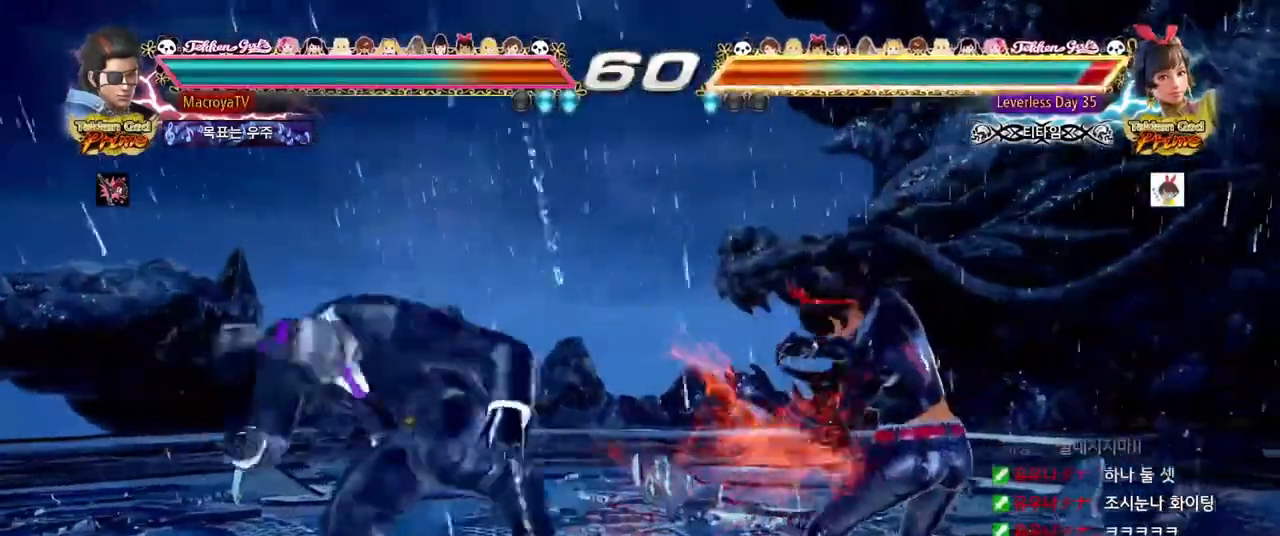
{"dt_ms": 500, "buttons": [], "left_stick": "center", "events": [[33, "left_stick", "up"], [100, "left_stick", "center"], [267, "left_stick", "up"], [333, "left_stick", "center"]]}